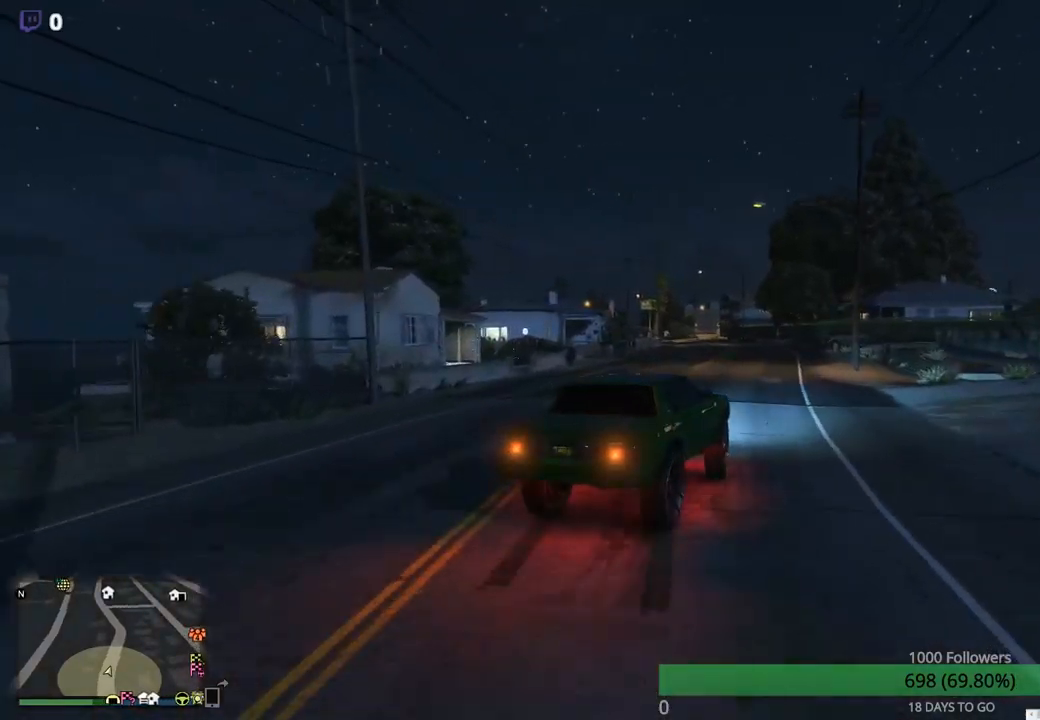
Gameplay with a controller (Xbox layout); each line is a JSON object with the inputs held at the frame after it. "events" lists button and stick changes between this image and that frame as [ms after this image, input, new state], when the widget could be followed in between.
{"buttons": [], "left_stick": "center", "right_stick": "center", "events": [[150, "left_stick", "right"], [317, "R2", "up"], [317, "left_stick", "center"]]}
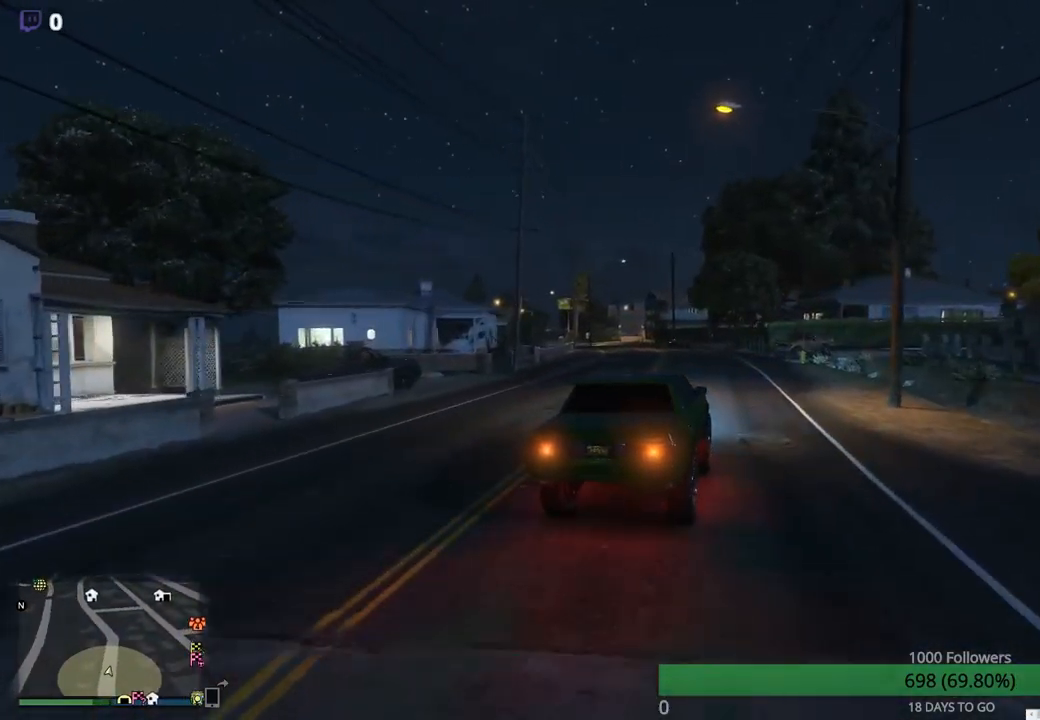
{"buttons": [], "left_stick": "left", "right_stick": "center", "events": [[117, "left_stick", "right"], [250, "left_stick", "center"], [400, "left_stick", "left"]]}
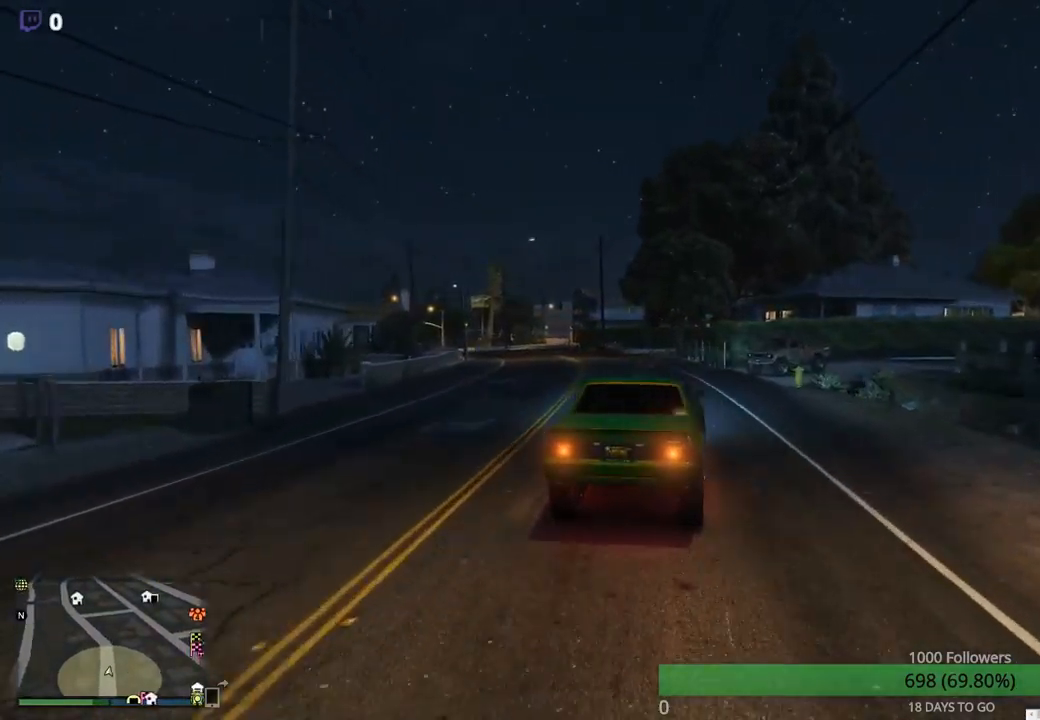
{"buttons": [], "left_stick": "center", "right_stick": "center", "events": [[117, "L2", "down"], [284, "L2", "up"], [400, "left_stick", "center"]]}
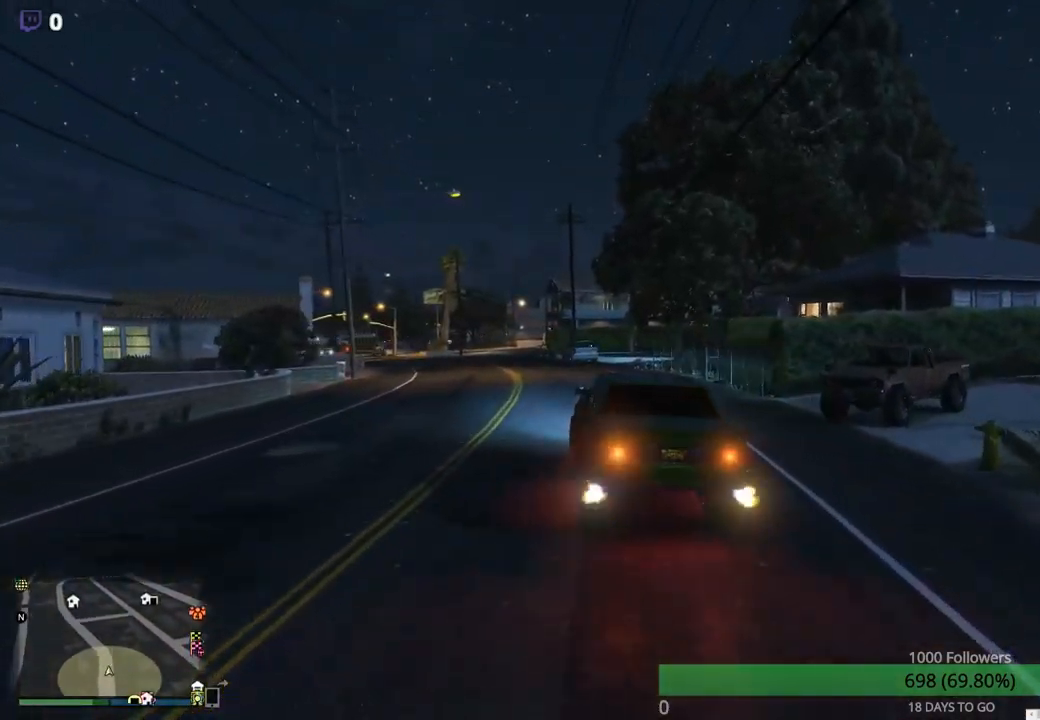
{"buttons": [], "left_stick": "center", "right_stick": "center", "events": [[100, "left_stick", "left"], [334, "left_stick", "center"]]}
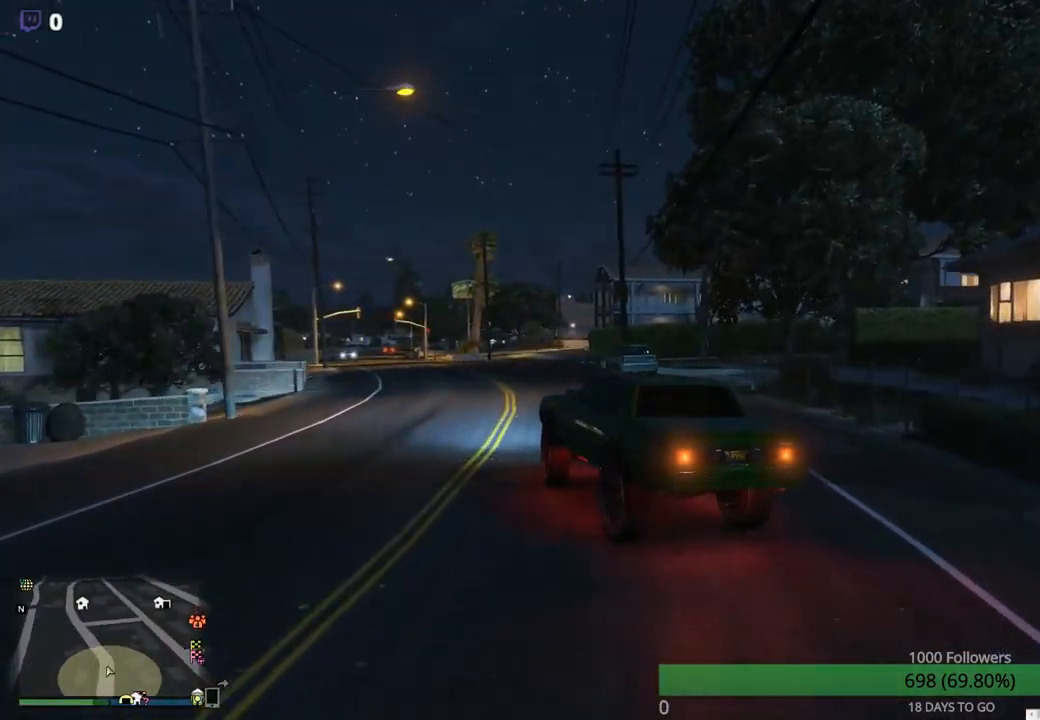
{"buttons": [], "left_stick": "center", "right_stick": "center", "events": [[167, "R2", "down"], [167, "left_stick", "left"], [284, "left_stick", "center"], [434, "R2", "up"]]}
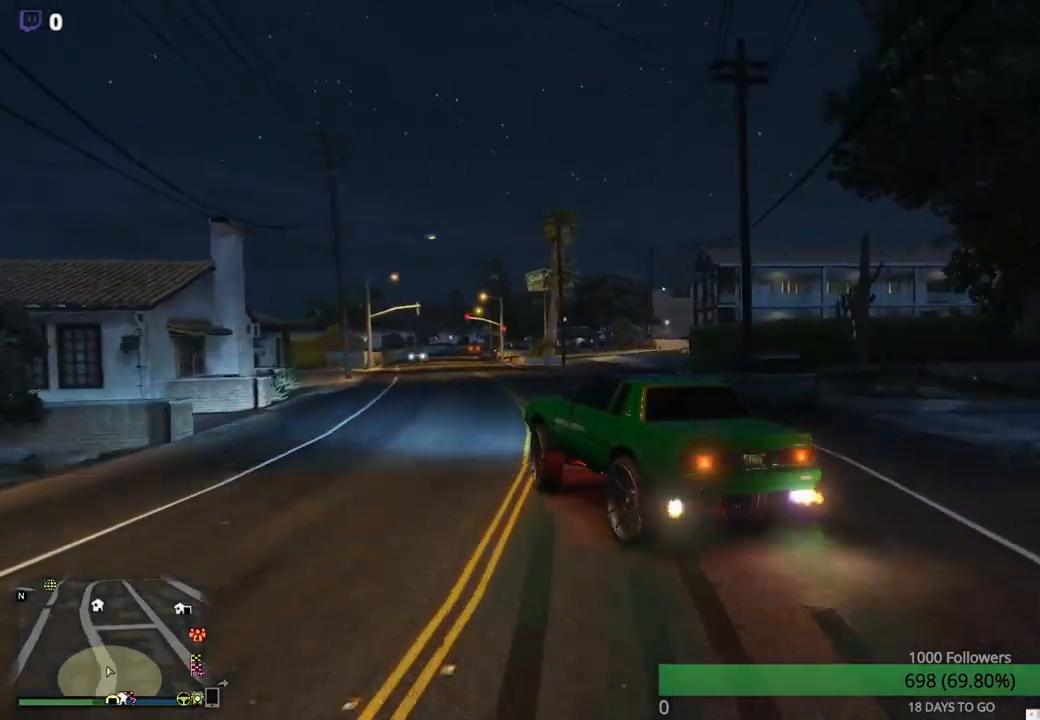
{"buttons": [], "left_stick": "center", "right_stick": "center", "events": [[267, "left_stick", "left"], [450, "left_stick", "center"]]}
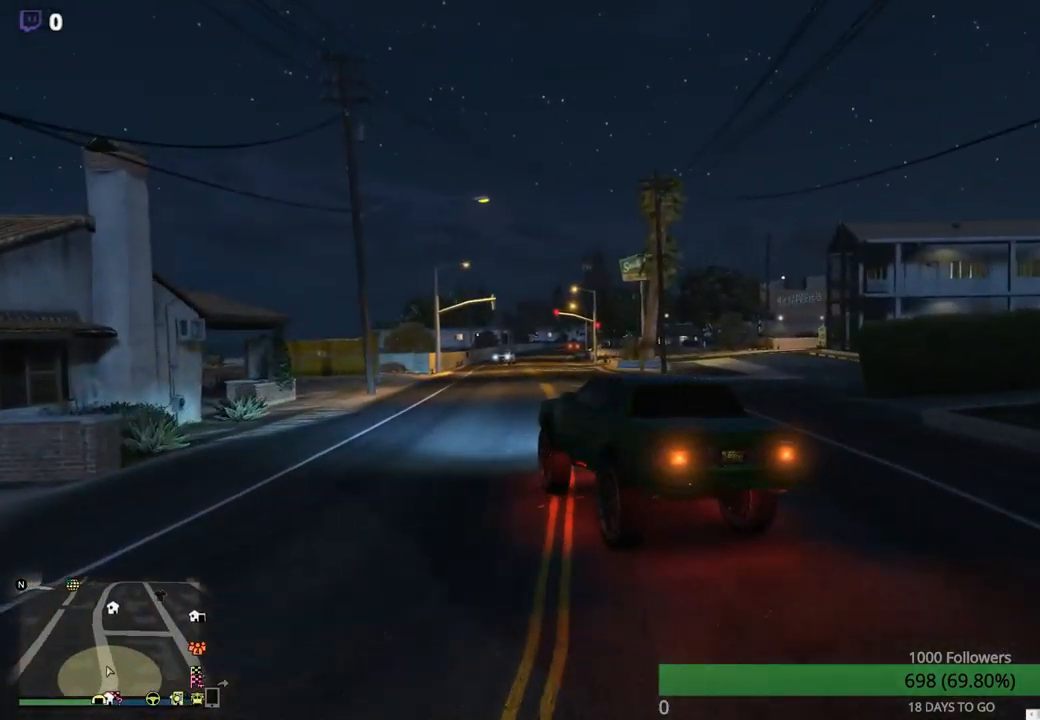
{"buttons": [], "left_stick": "center", "right_stick": "center", "events": [[84, "left_stick", "left"], [367, "left_stick", "center"]]}
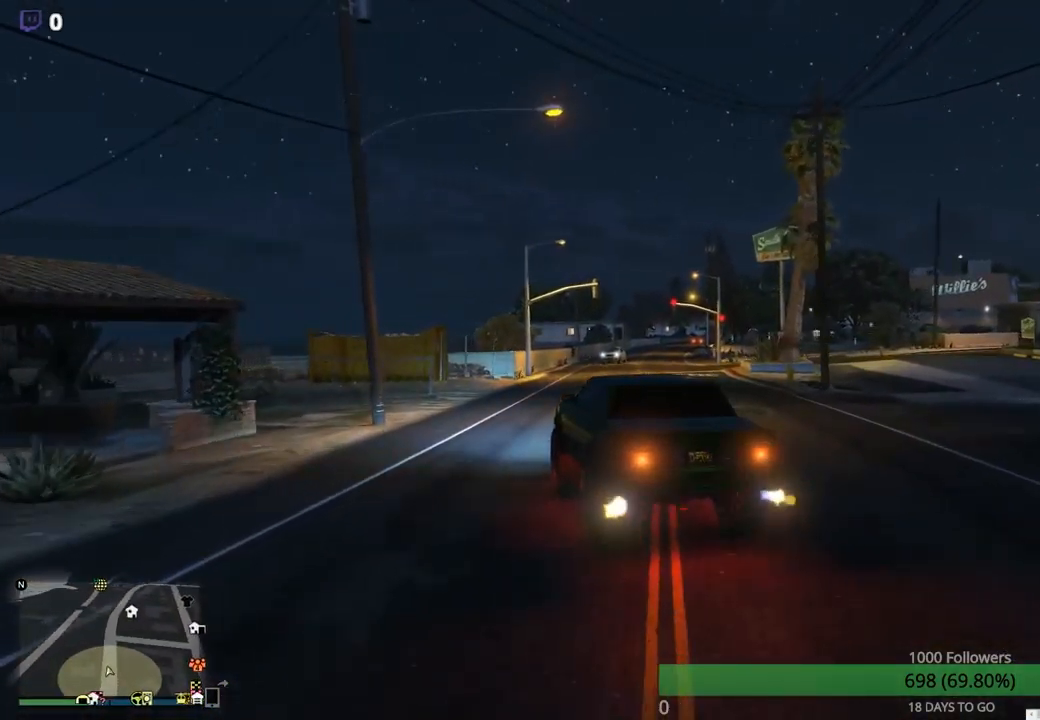
{"buttons": [], "left_stick": "right", "right_stick": "center", "events": [[100, "left_stick", "right"], [267, "left_stick", "center"], [350, "left_stick", "right"]]}
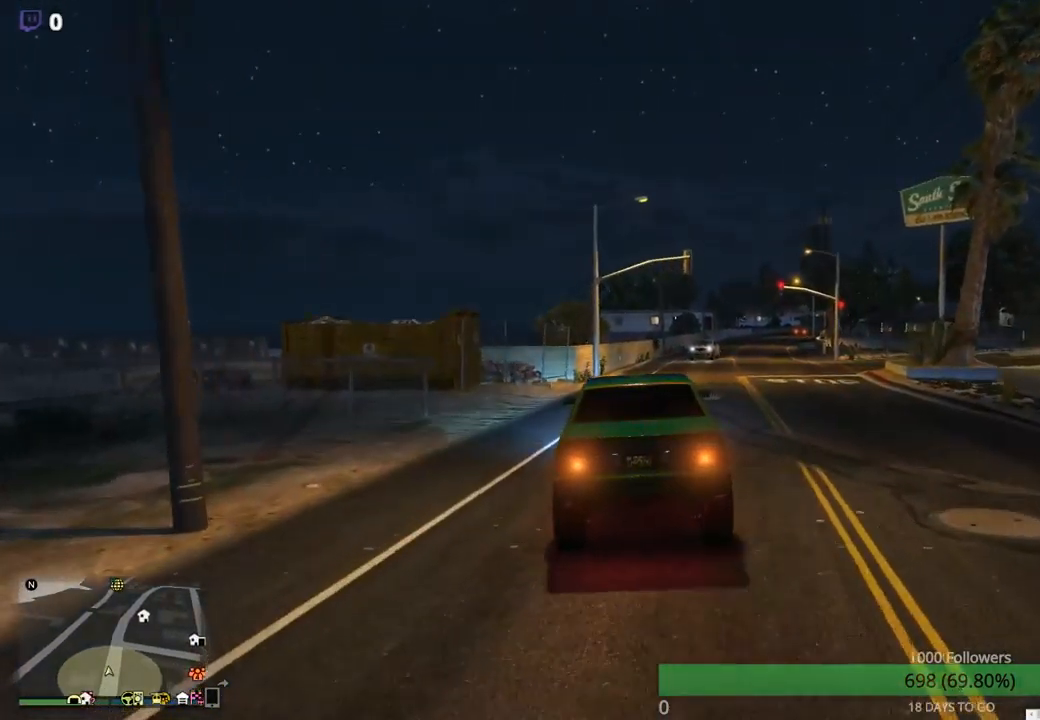
{"buttons": [], "left_stick": "right", "right_stick": "center", "events": [[34, "L2", "down"], [217, "L2", "up"], [334, "left_stick", "center"], [500, "left_stick", "right"]]}
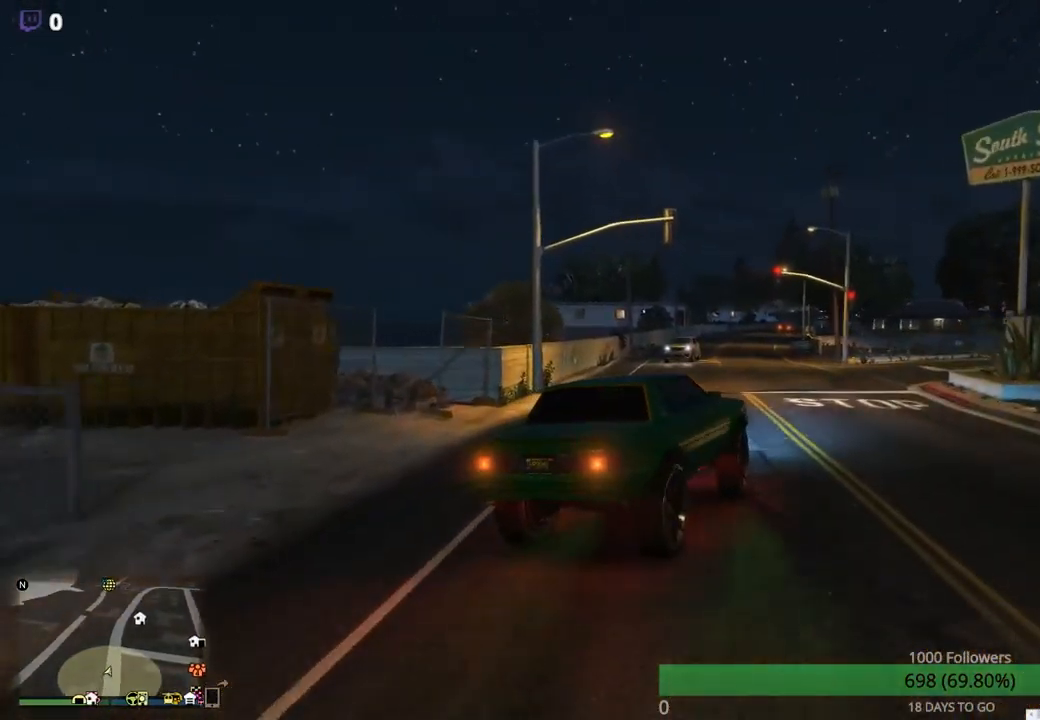
{"buttons": [], "left_stick": "right", "right_stick": "center", "events": [[351, "left_stick", "center"], [467, "left_stick", "right"]]}
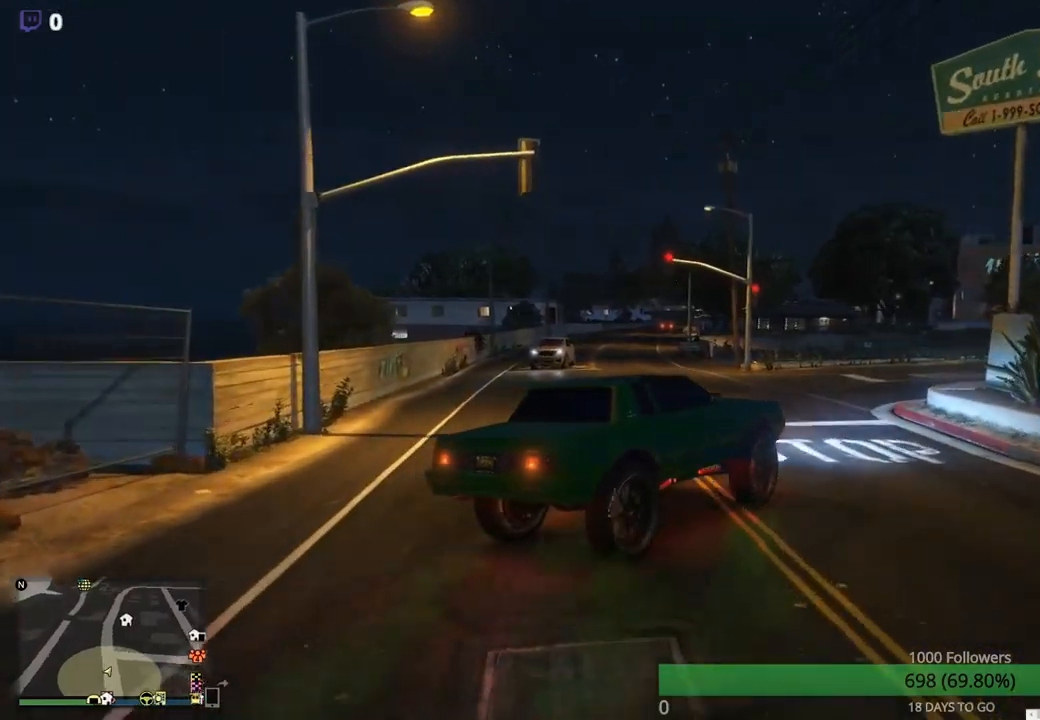
{"buttons": [], "left_stick": "left", "right_stick": "center", "events": [[33, "left_stick", "center"], [200, "left_stick", "right"], [283, "left_stick", "center"], [467, "left_stick", "left"]]}
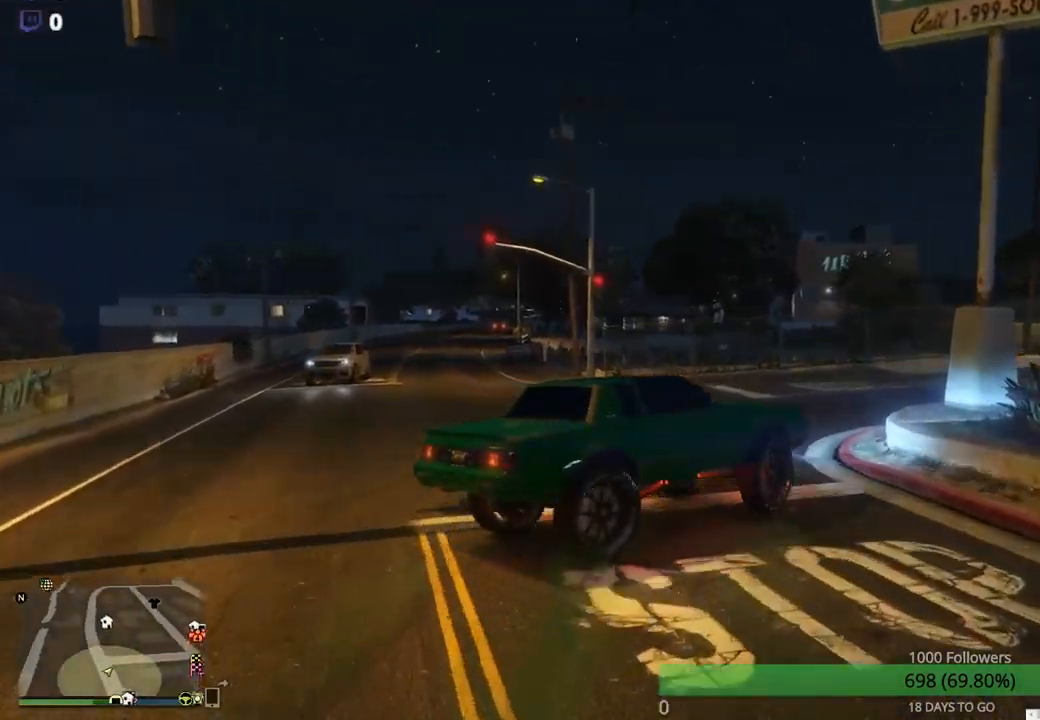
{"buttons": [], "left_stick": "center", "right_stick": "center", "events": [[17, "left_stick", "center"], [100, "left_stick", "right"], [300, "left_stick", "center"]]}
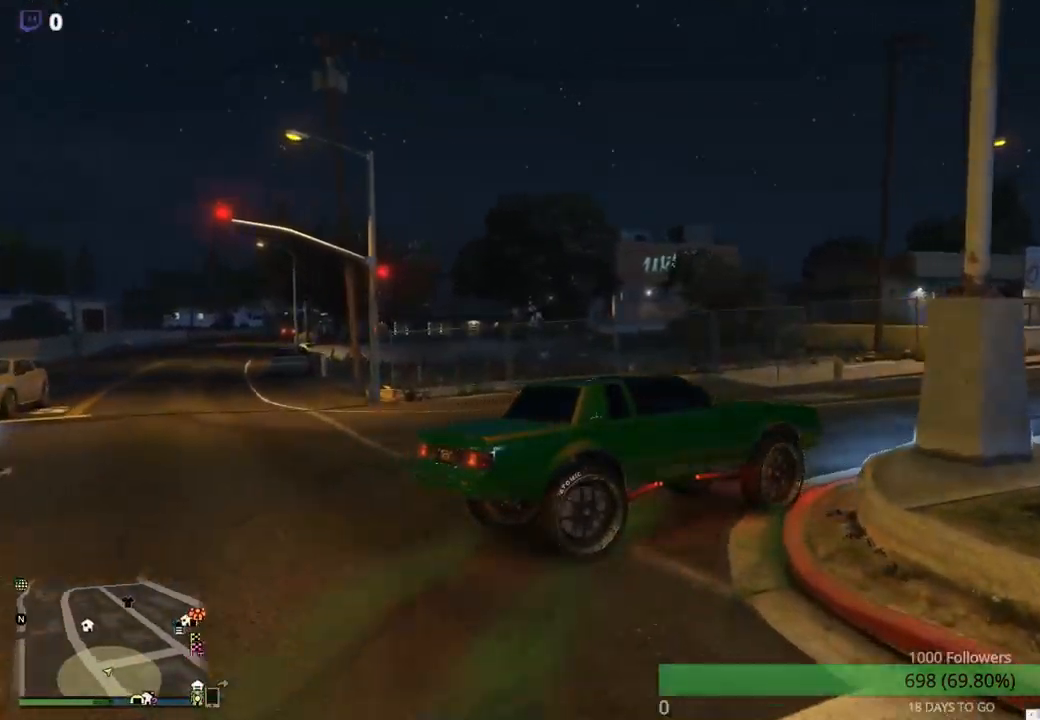
{"buttons": ["R2"], "left_stick": "center", "right_stick": "center", "events": [[150, "left_stick", "left"], [217, "R2", "down"], [217, "left_stick", "center"], [300, "left_stick", "right"], [417, "left_stick", "center"]]}
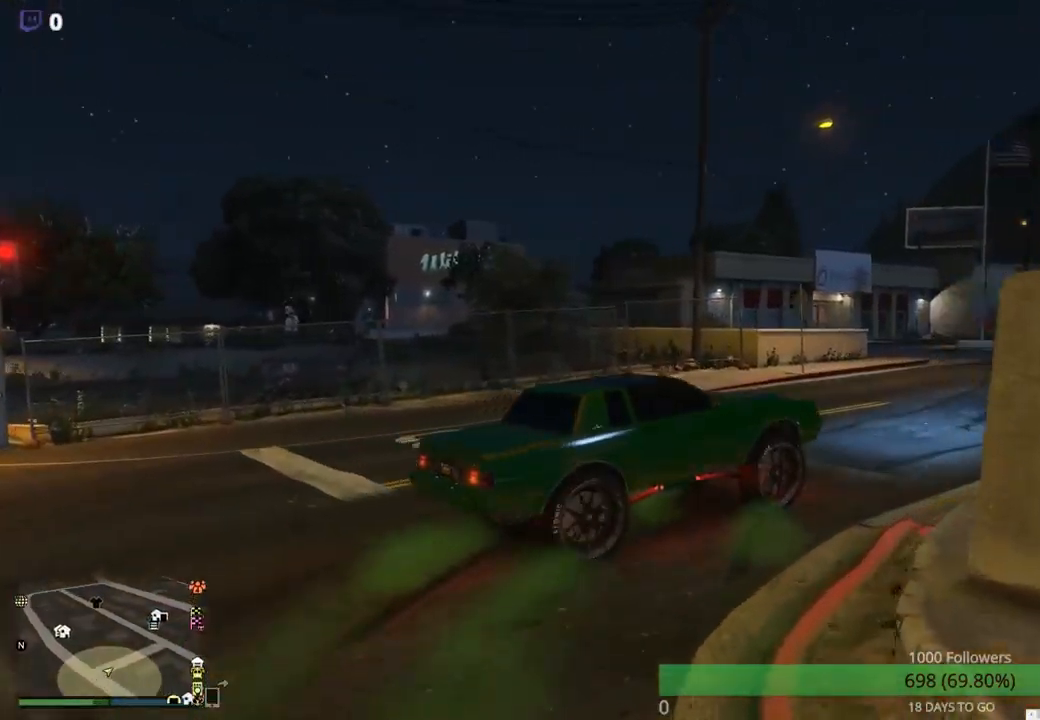
{"buttons": [], "left_stick": "right", "right_stick": "center", "events": [[217, "left_stick", "right"], [267, "R2", "up"]]}
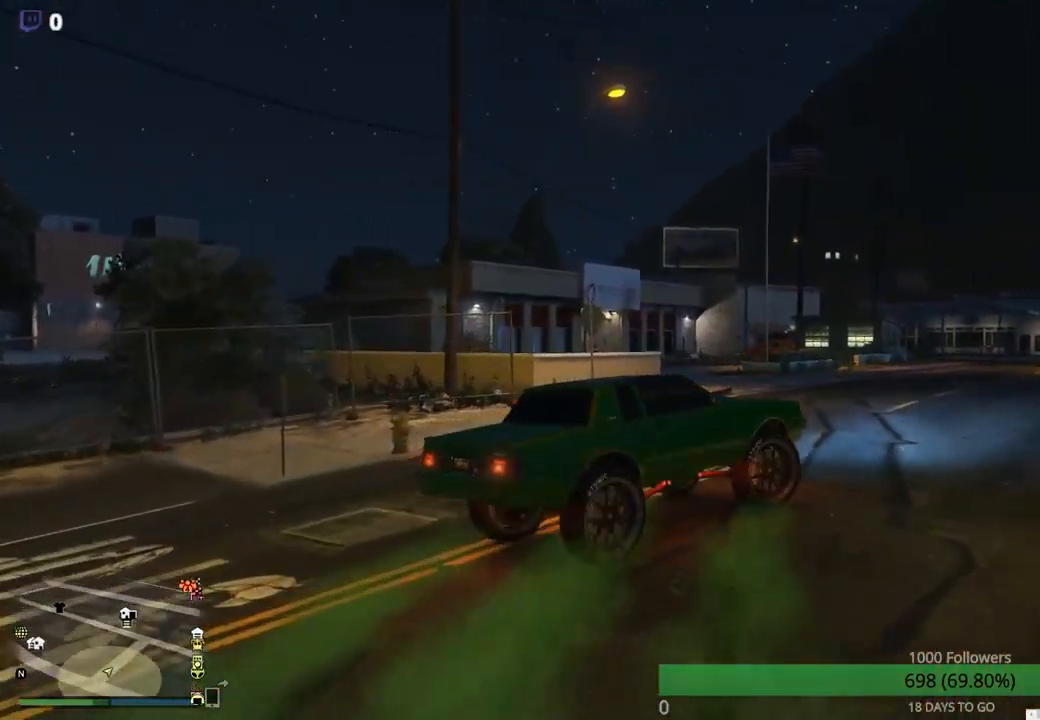
{"buttons": ["R2"], "left_stick": "center", "right_stick": "center", "events": [[50, "left_stick", "center"], [100, "R2", "down"]]}
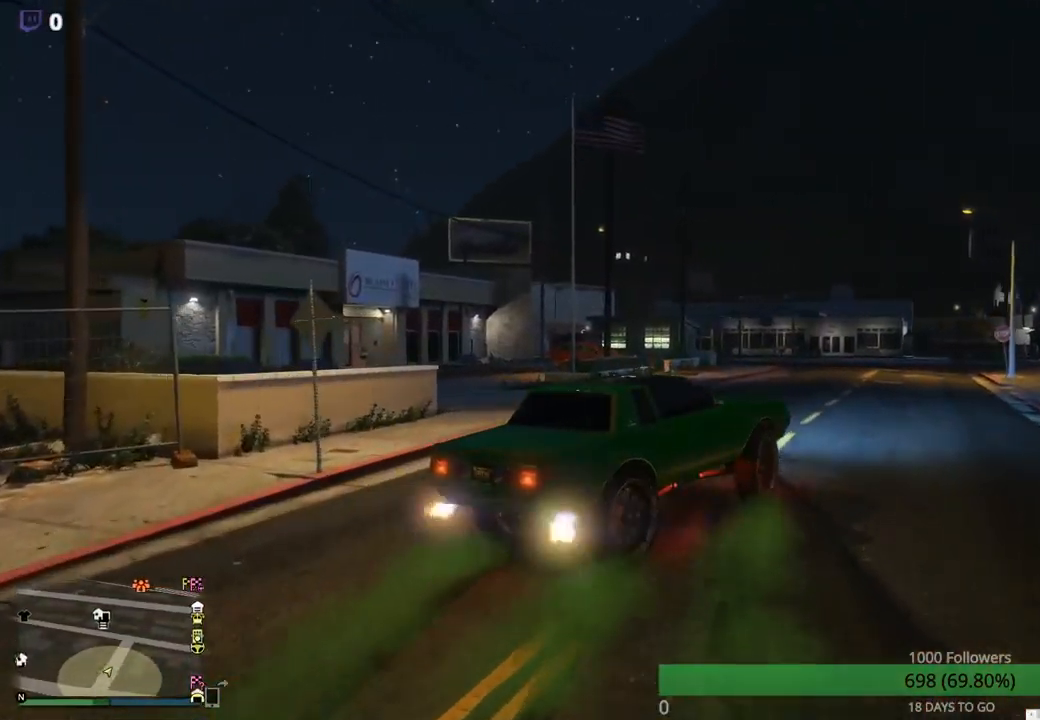
{"buttons": ["R2"], "left_stick": "center", "right_stick": "center", "events": [[300, "left_stick", "left"], [383, "left_stick", "center"]]}
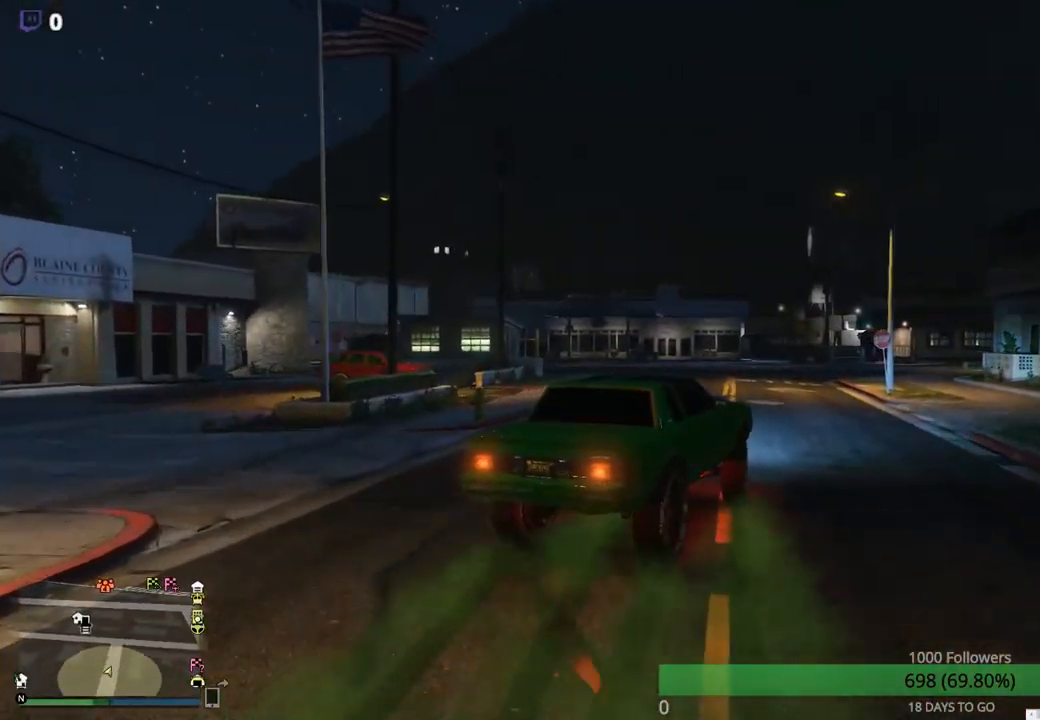
{"buttons": [], "left_stick": "left", "right_stick": "center", "events": [[67, "left_stick", "right"], [133, "R2", "up"], [250, "left_stick", "center"], [450, "left_stick", "left"]]}
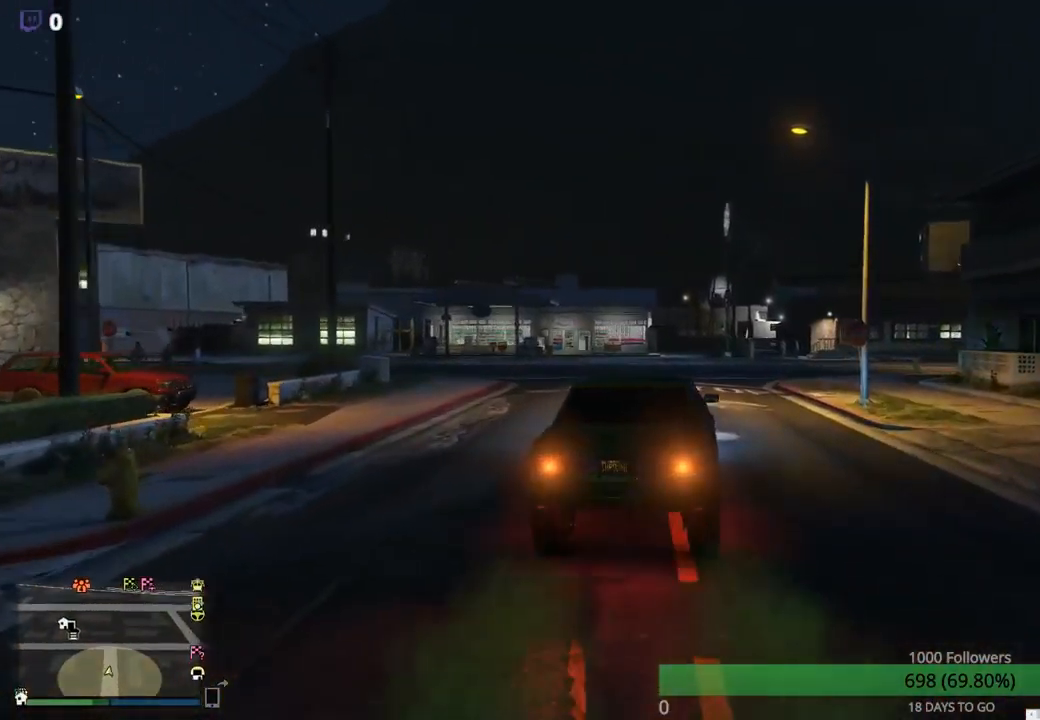
{"buttons": [], "left_stick": "left", "right_stick": "center", "events": [[183, "R1", "down"], [200, "left_stick", "center"], [317, "left_stick", "left"], [433, "R1", "up"]]}
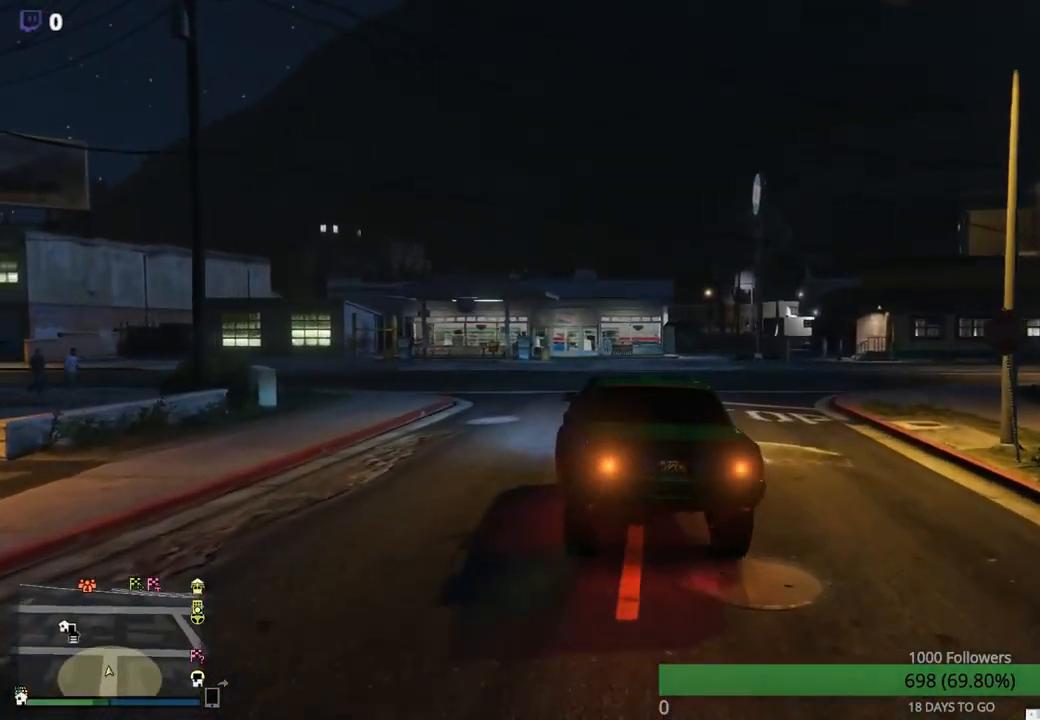
{"buttons": [], "left_stick": "center", "right_stick": "center", "events": [[217, "left_stick", "center"], [233, "R2", "down"], [367, "left_stick", "left"], [383, "R2", "up"], [500, "left_stick", "center"]]}
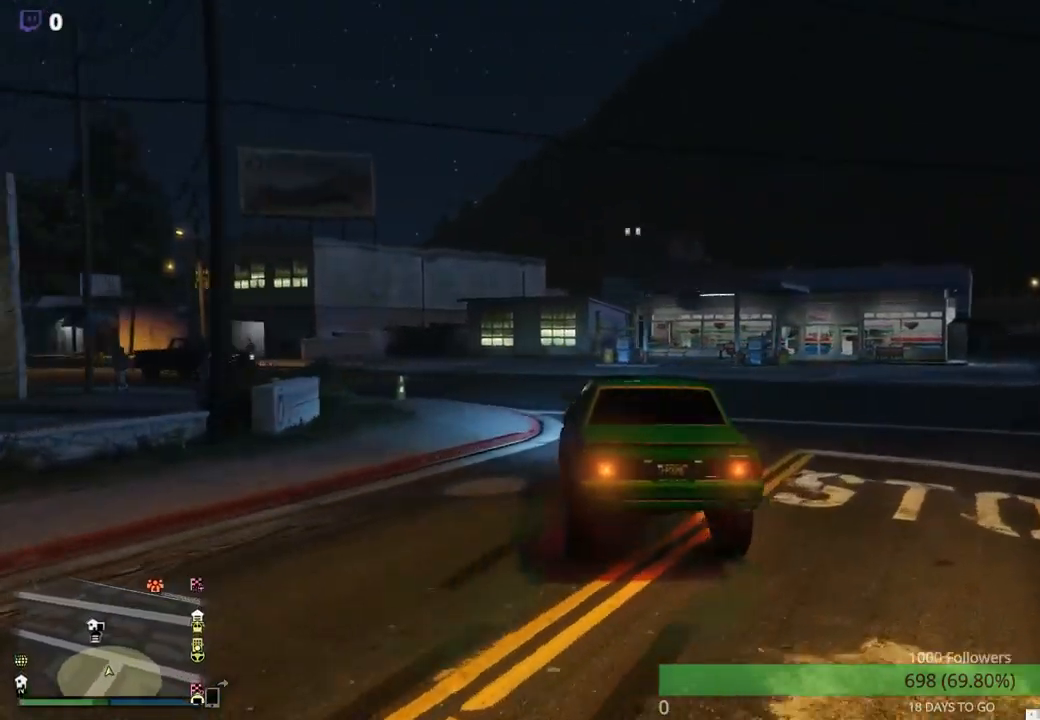
{"buttons": [], "left_stick": "left", "right_stick": "center", "events": [[150, "left_stick", "left"], [350, "left_stick", "center"], [450, "left_stick", "left"]]}
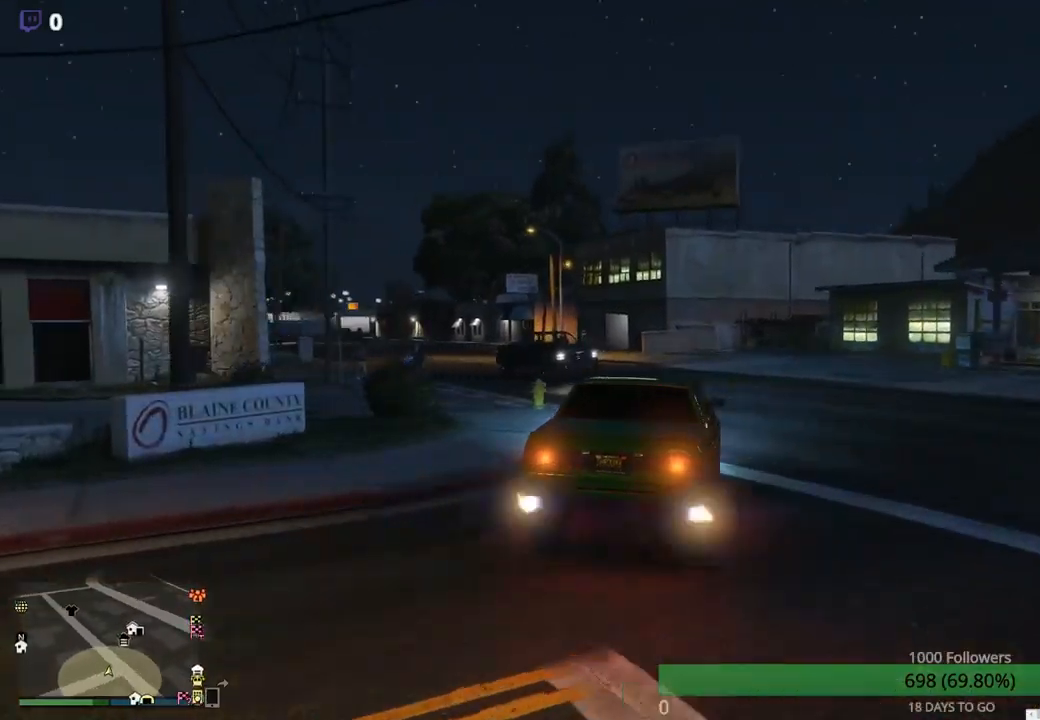
{"buttons": [], "left_stick": "right", "right_stick": "center", "events": [[84, "left_stick", "center"], [234, "left_stick", "right"]]}
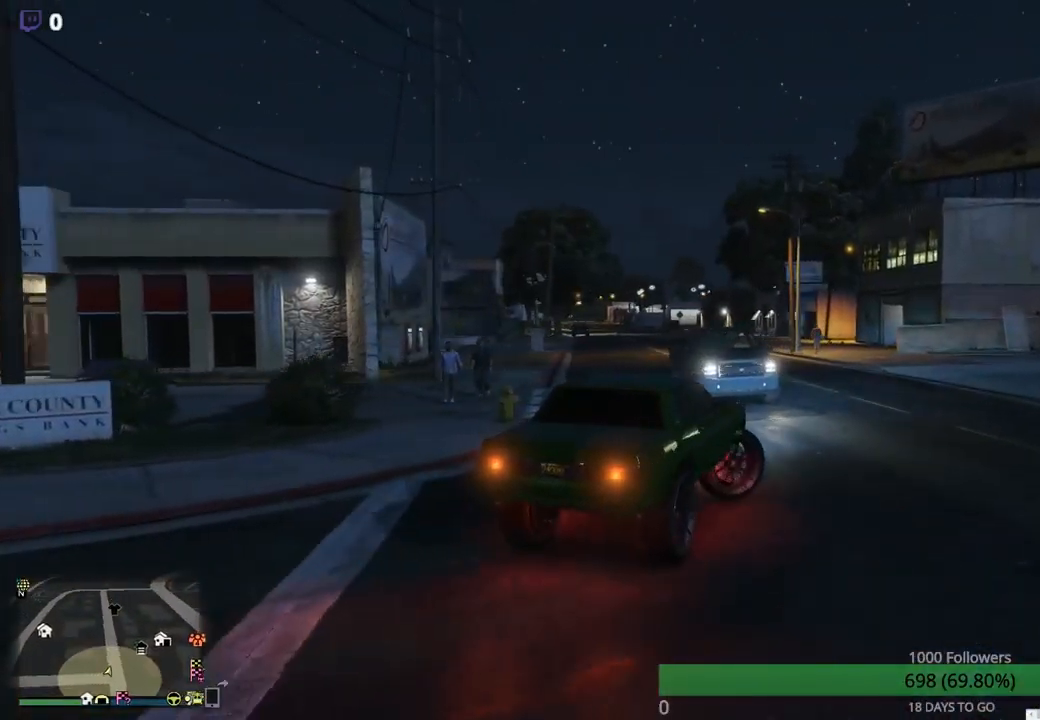
{"buttons": [], "left_stick": "left", "right_stick": "center", "events": [[300, "left_stick", "left"]]}
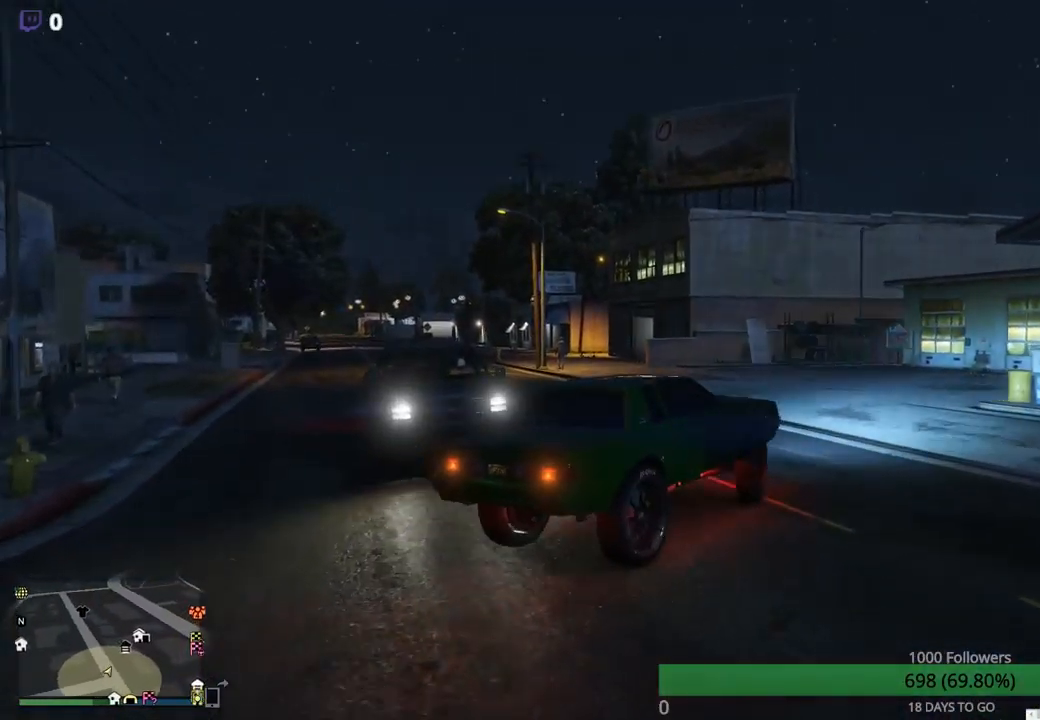
{"buttons": [], "left_stick": "left", "right_stick": "center", "events": []}
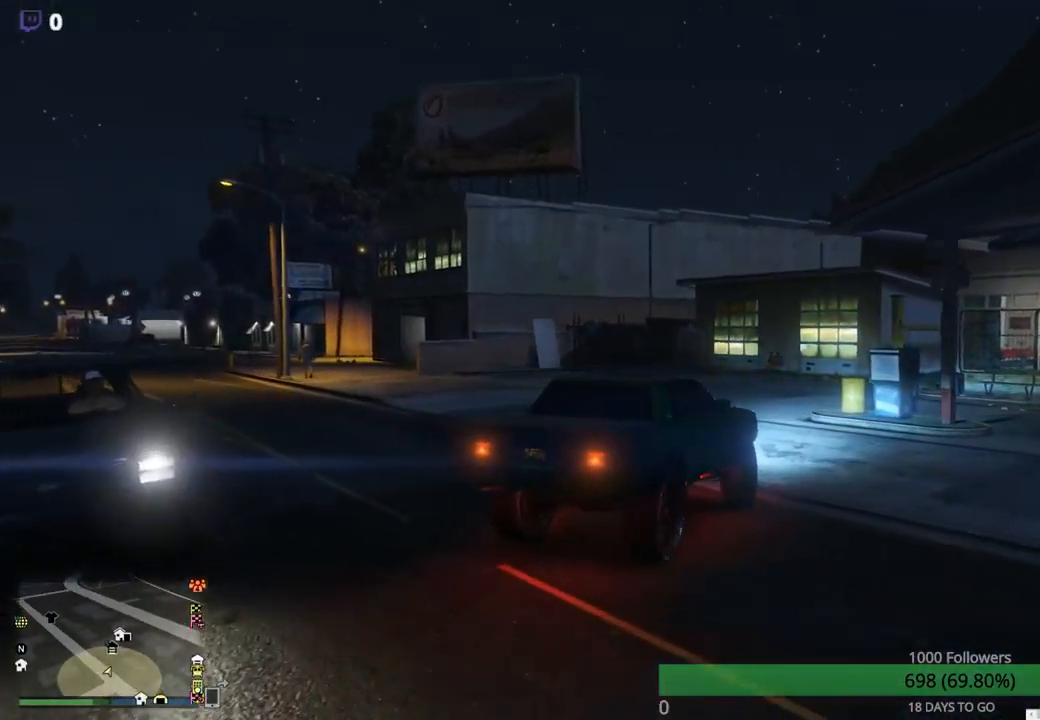
{"buttons": [], "left_stick": "left", "right_stick": "center", "events": []}
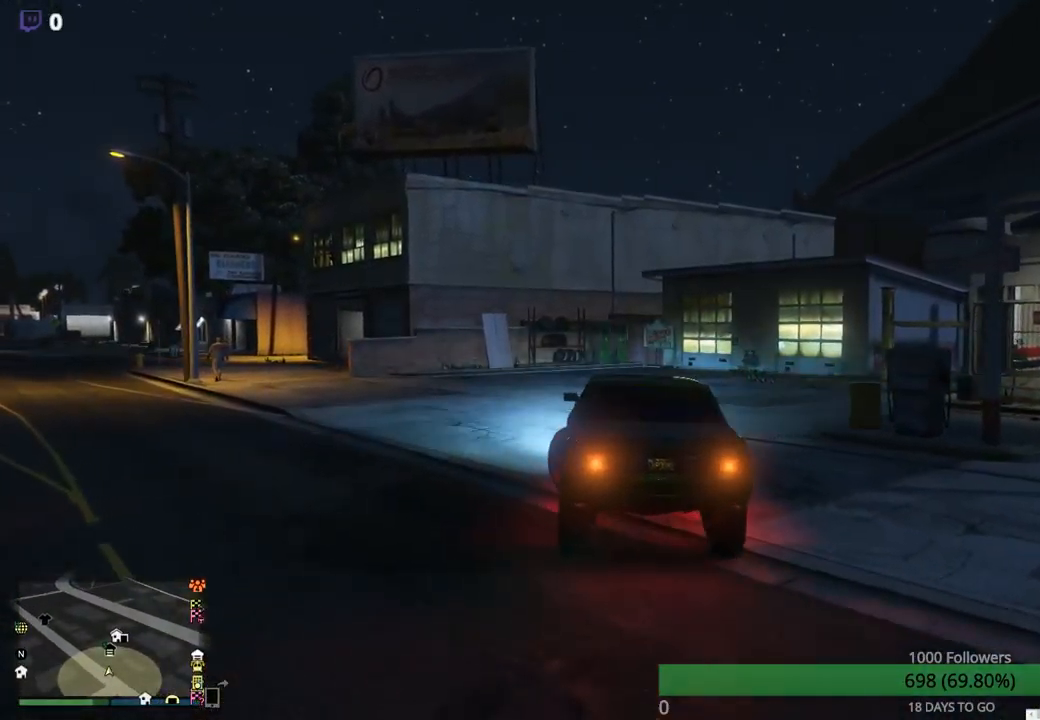
{"buttons": ["R2"], "left_stick": "left", "right_stick": "center", "events": [[50, "left_stick", "center"], [300, "left_stick", "left"], [434, "R2", "down"]]}
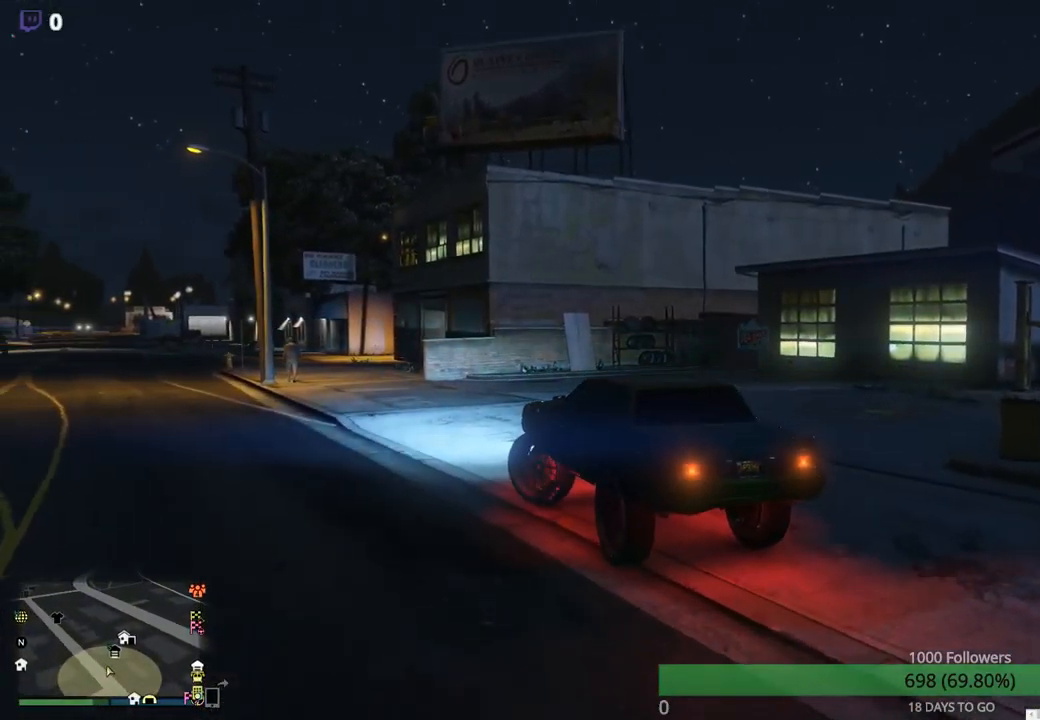
{"buttons": ["R2"], "left_stick": "center", "right_stick": "center", "events": [[100, "left_stick", "center"], [200, "R2", "up"], [267, "left_stick", "left"], [334, "R2", "down"], [417, "left_stick", "center"]]}
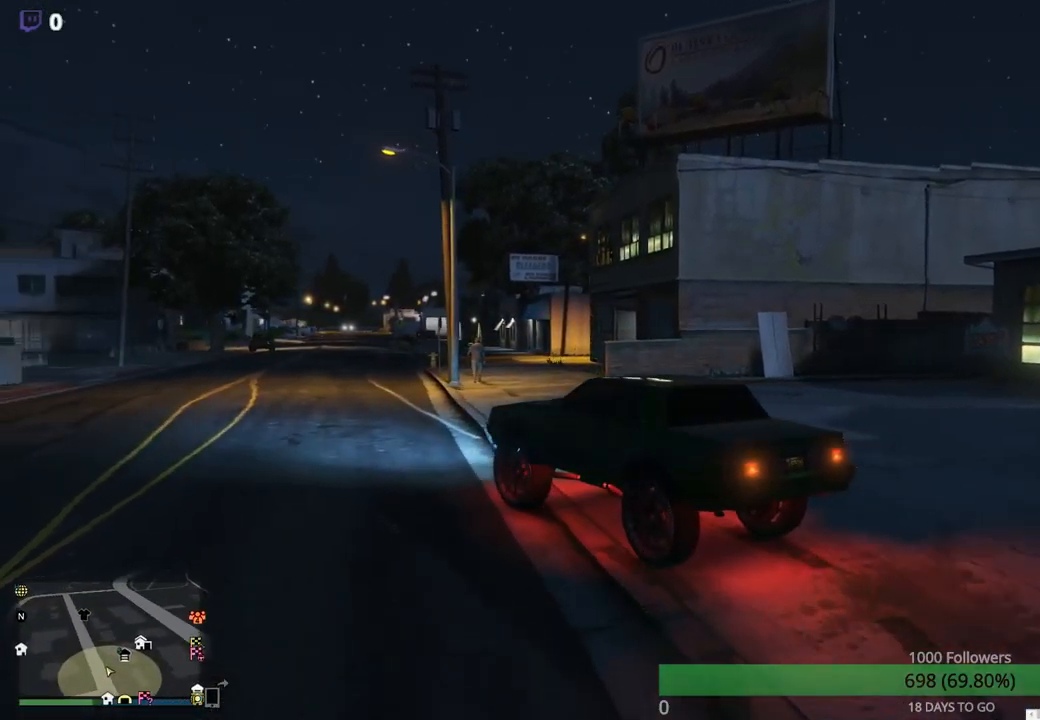
{"buttons": ["R2"], "left_stick": "right", "right_stick": "center", "events": [[117, "R2", "up"], [250, "R2", "down"], [367, "left_stick", "right"]]}
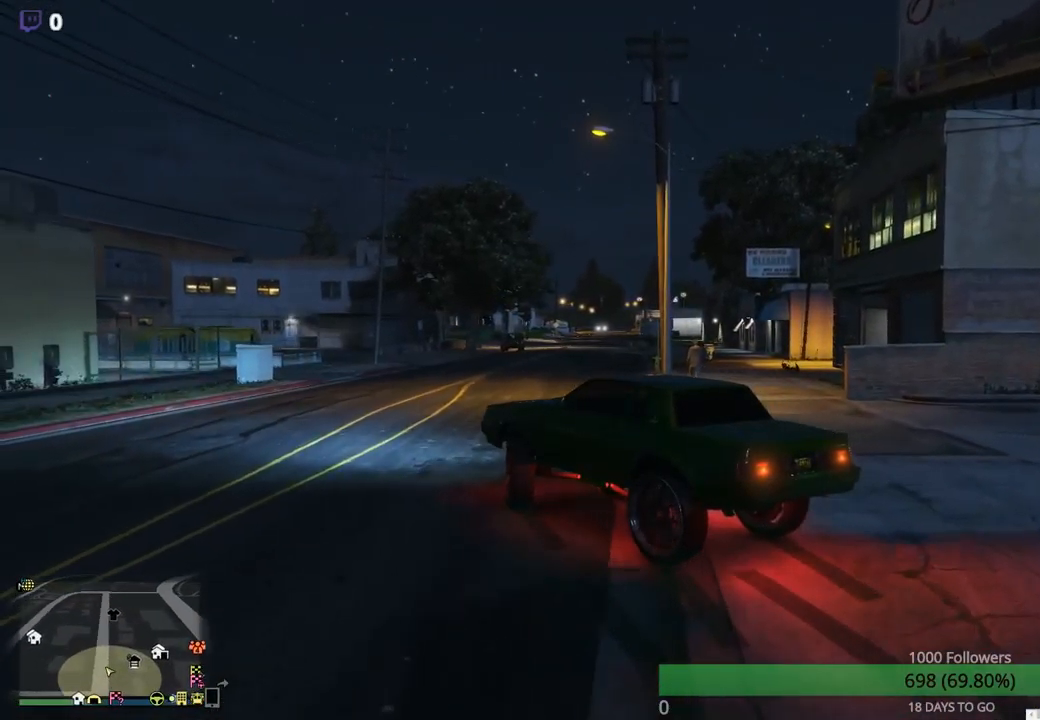
{"buttons": ["R2"], "left_stick": "right", "right_stick": "center", "events": []}
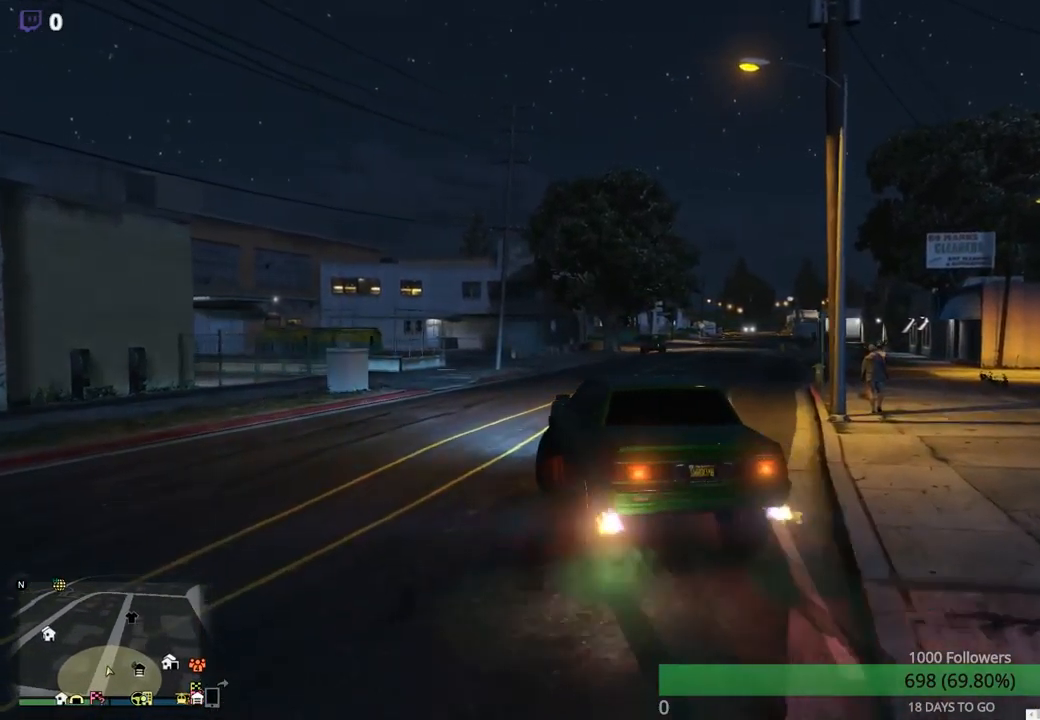
{"buttons": ["R2"], "left_stick": "center", "right_stick": "center", "events": [[200, "R2", "up"], [217, "left_stick", "center"], [267, "left_stick", "left"], [334, "R2", "down"], [417, "left_stick", "center"]]}
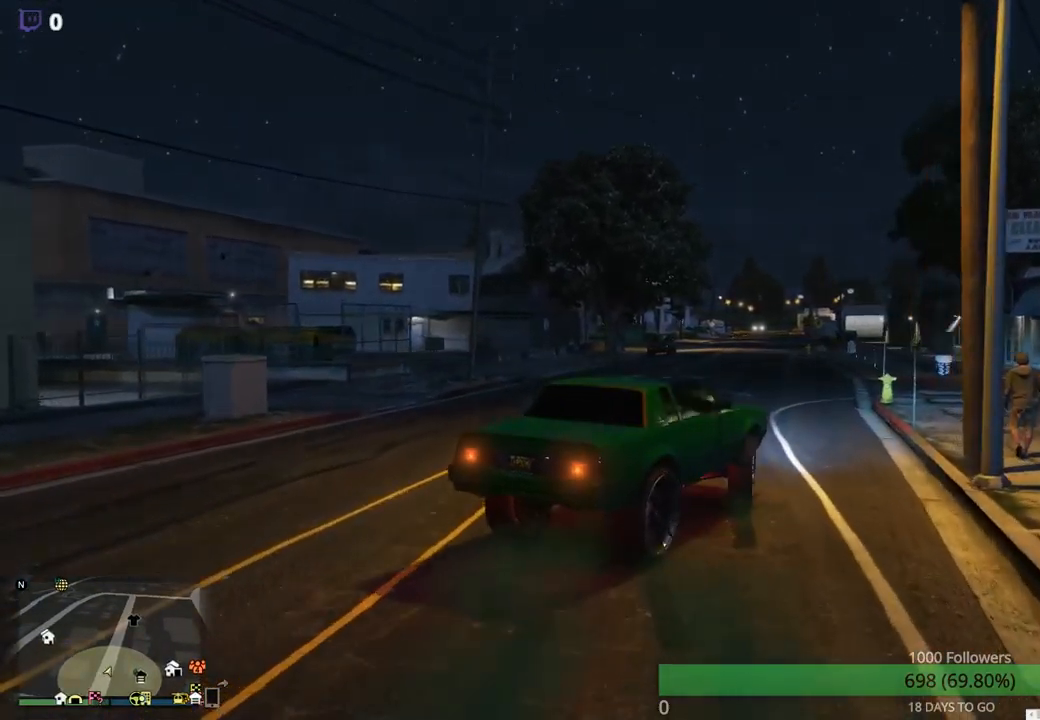
{"buttons": ["R2"], "left_stick": "center", "right_stick": "center", "events": [[184, "left_stick", "left"], [366, "left_stick", "center"]]}
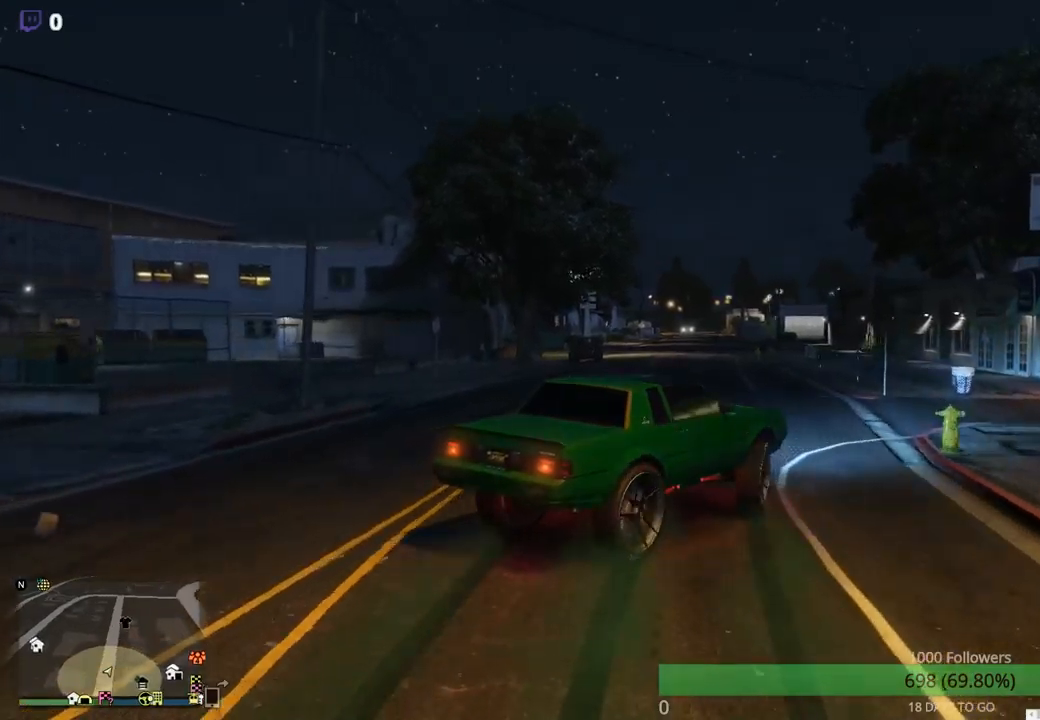
{"buttons": ["R2"], "left_stick": "center", "right_stick": "center", "events": [[50, "left_stick", "left"], [284, "R2", "up"], [384, "left_stick", "center"], [500, "R2", "down"]]}